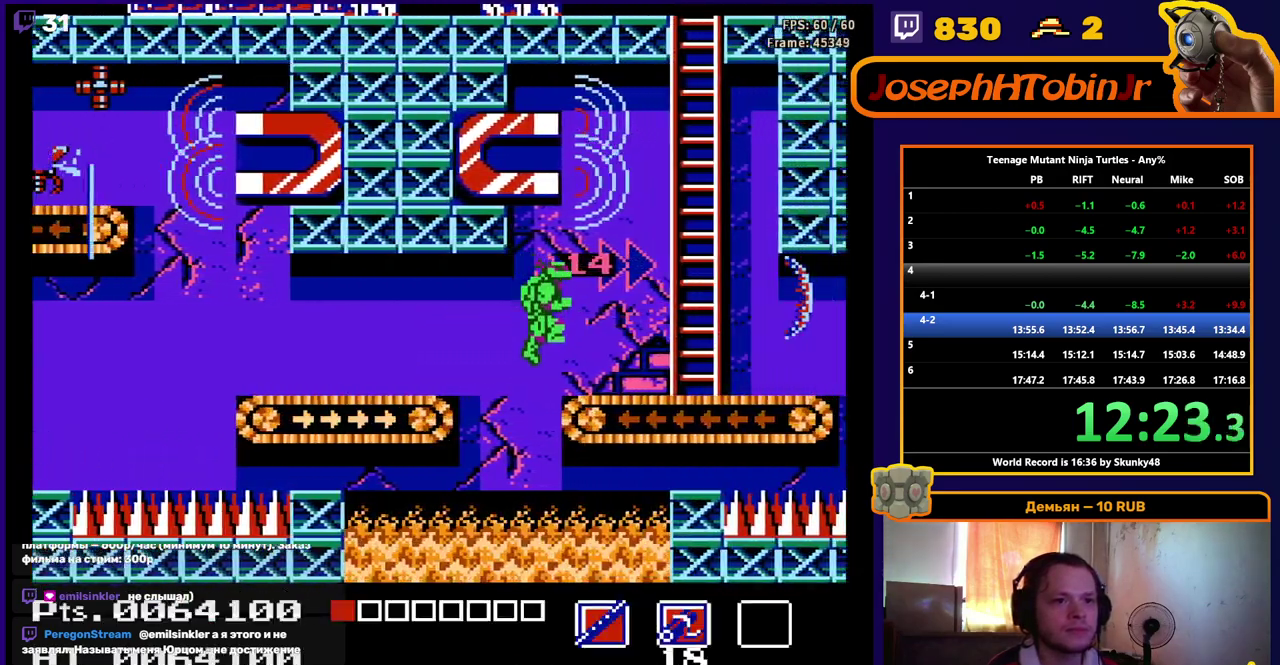
Gameplay with a controller (Nintendo layout); each line is a JSON object with the inputs held at the frame after it. "events" lists button and stick changes between this image and that frame as [ms after this image, input, new state], when the widget could be followed in between. Not read: L3 R3 SELECT.
{"buttons": ["DPAD_RIGHT"], "events": []}
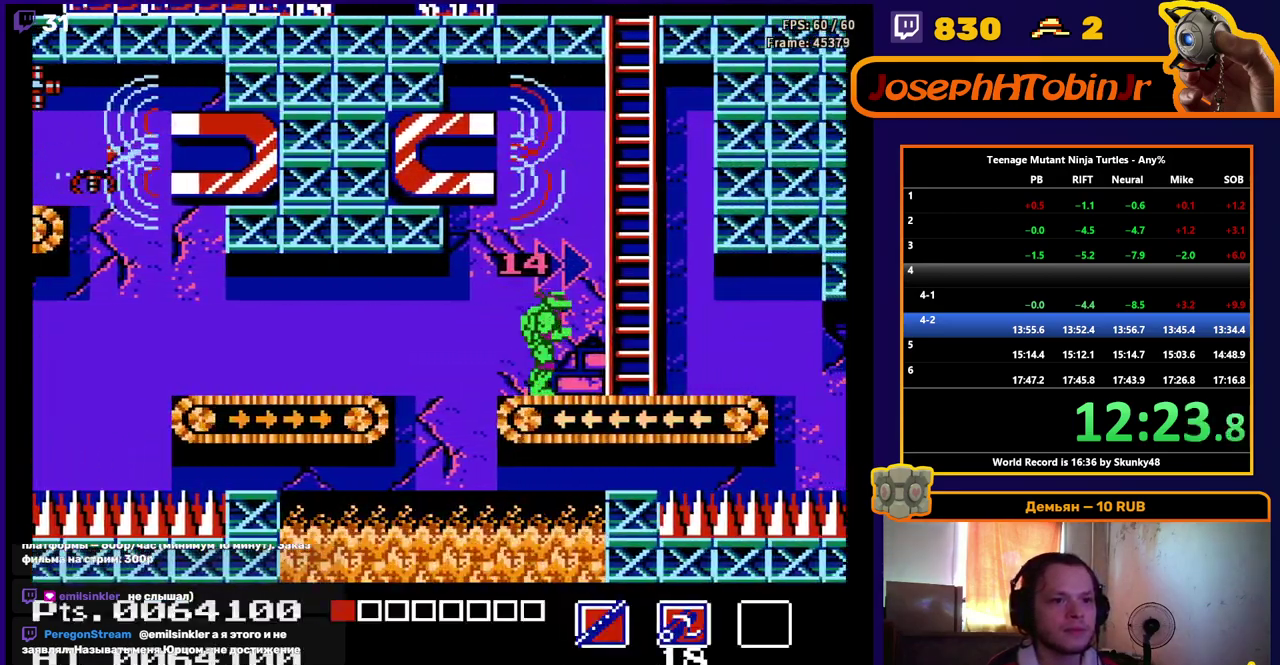
{"buttons": ["DPAD_RIGHT"], "events": []}
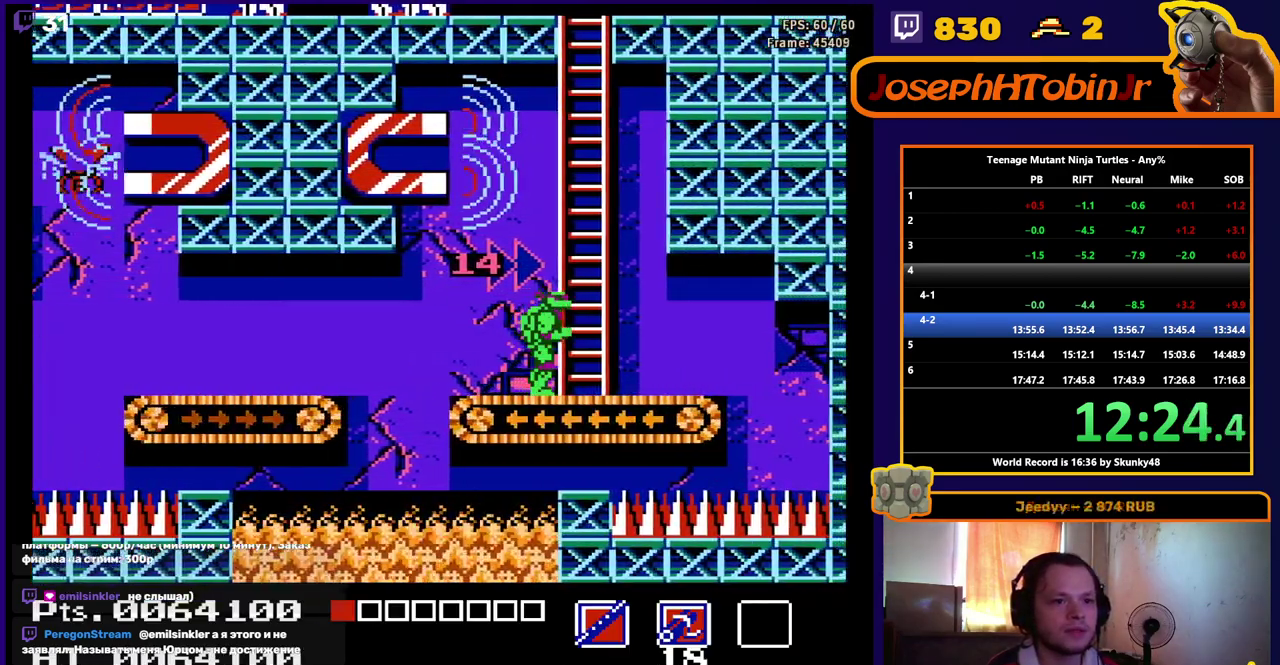
{"buttons": ["DPAD_UP"], "events": [[117, "DPAD_UP", "down"], [133, "DPAD_RIGHT", "up"]]}
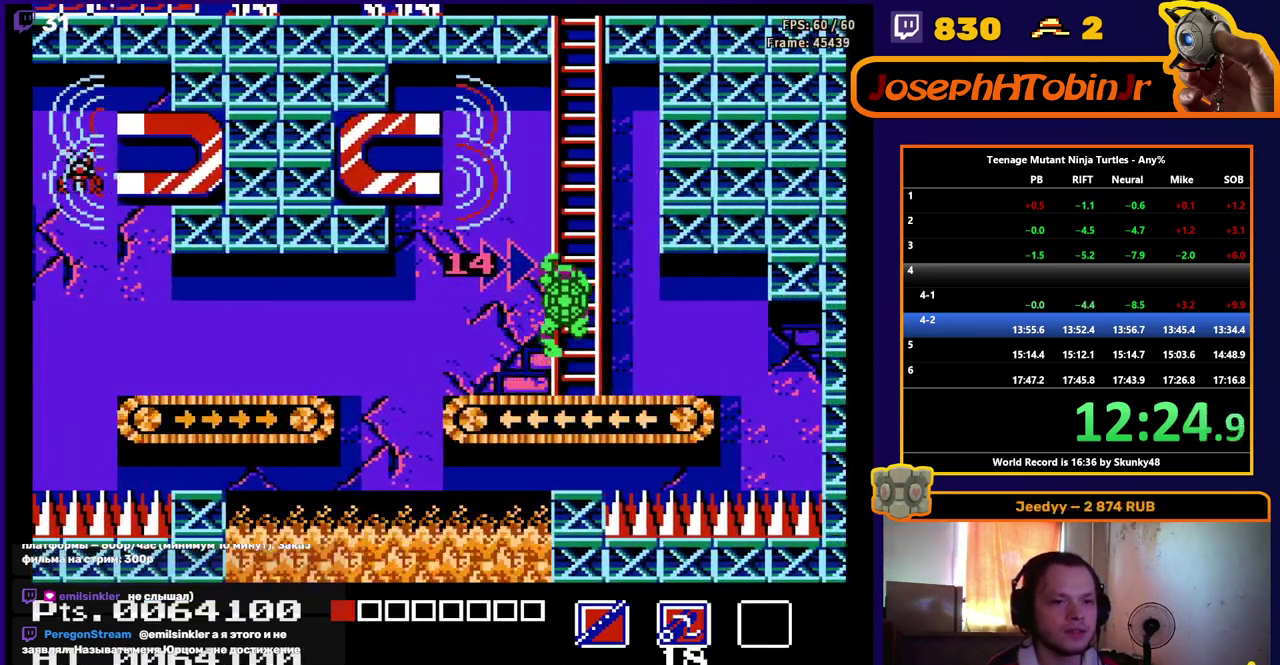
{"buttons": ["DPAD_UP"], "events": []}
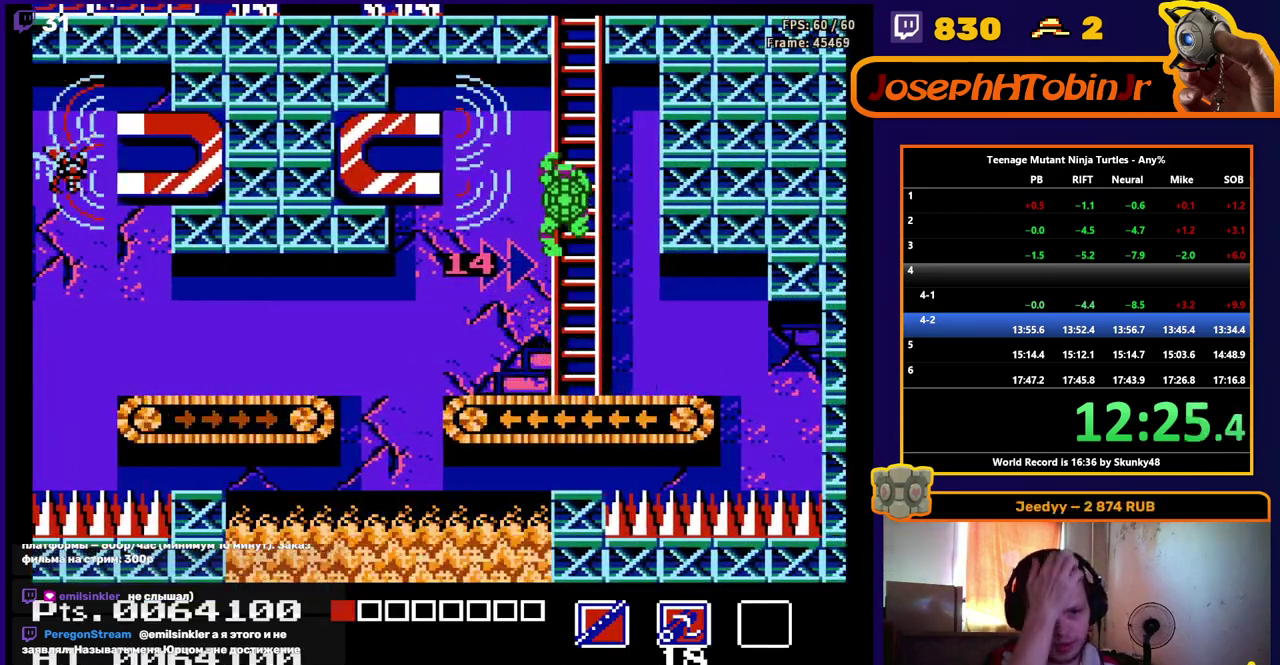
{"buttons": ["DPAD_UP"], "events": []}
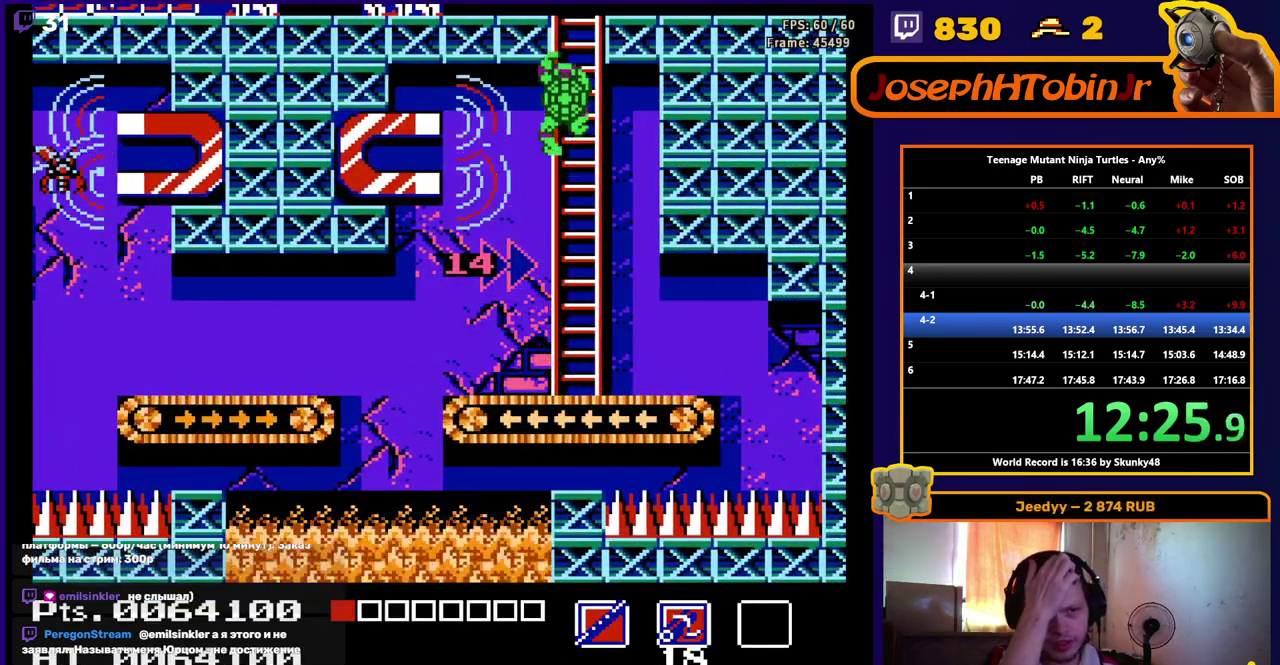
{"buttons": [], "events": [[400, "DPAD_UP", "up"]]}
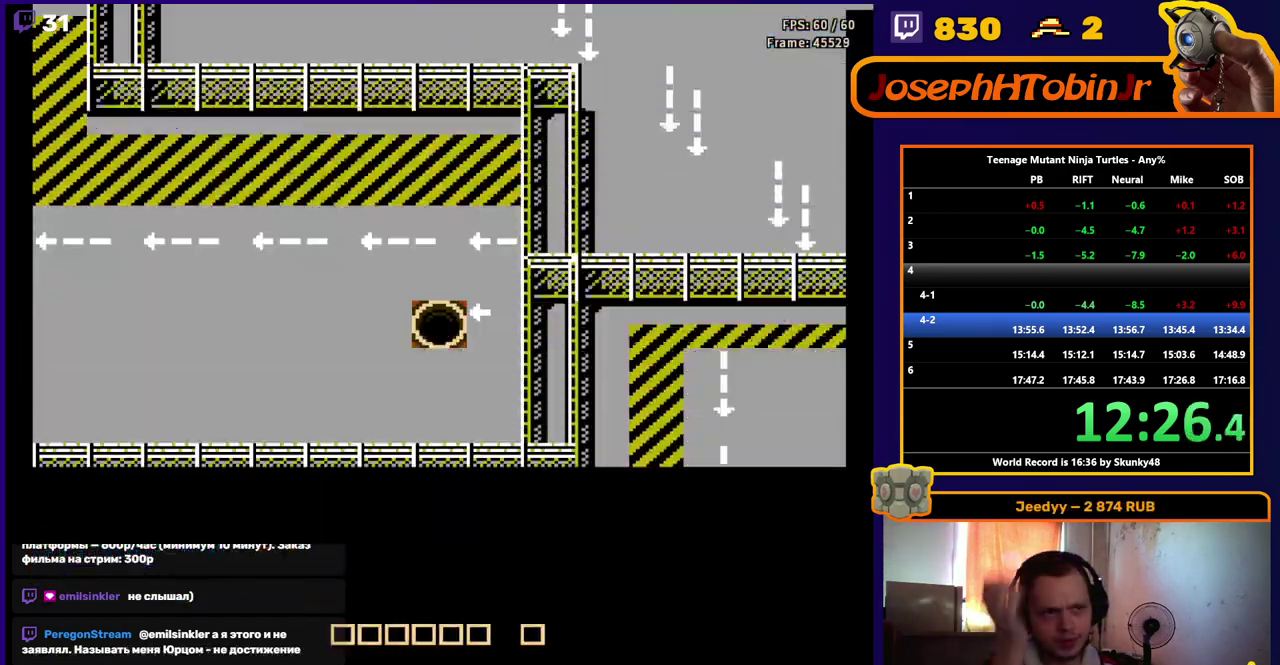
{"buttons": ["DPAD_LEFT"], "events": [[283, "DPAD_LEFT", "down"]]}
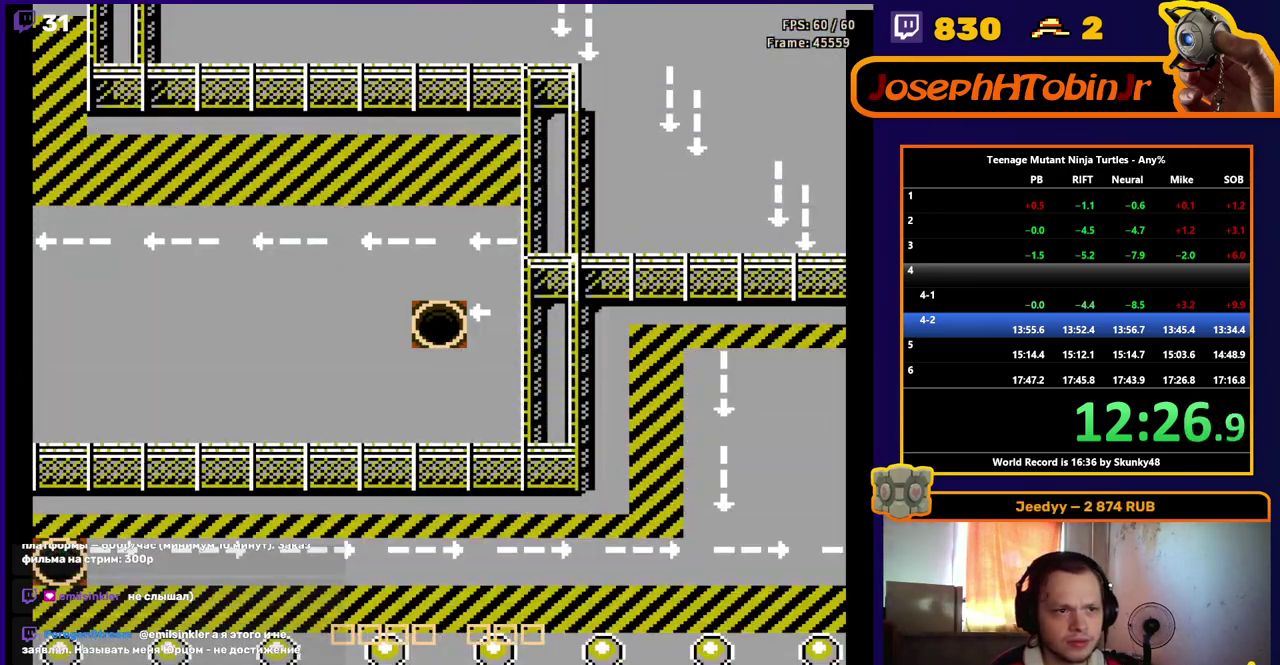
{"buttons": ["DPAD_LEFT"], "events": []}
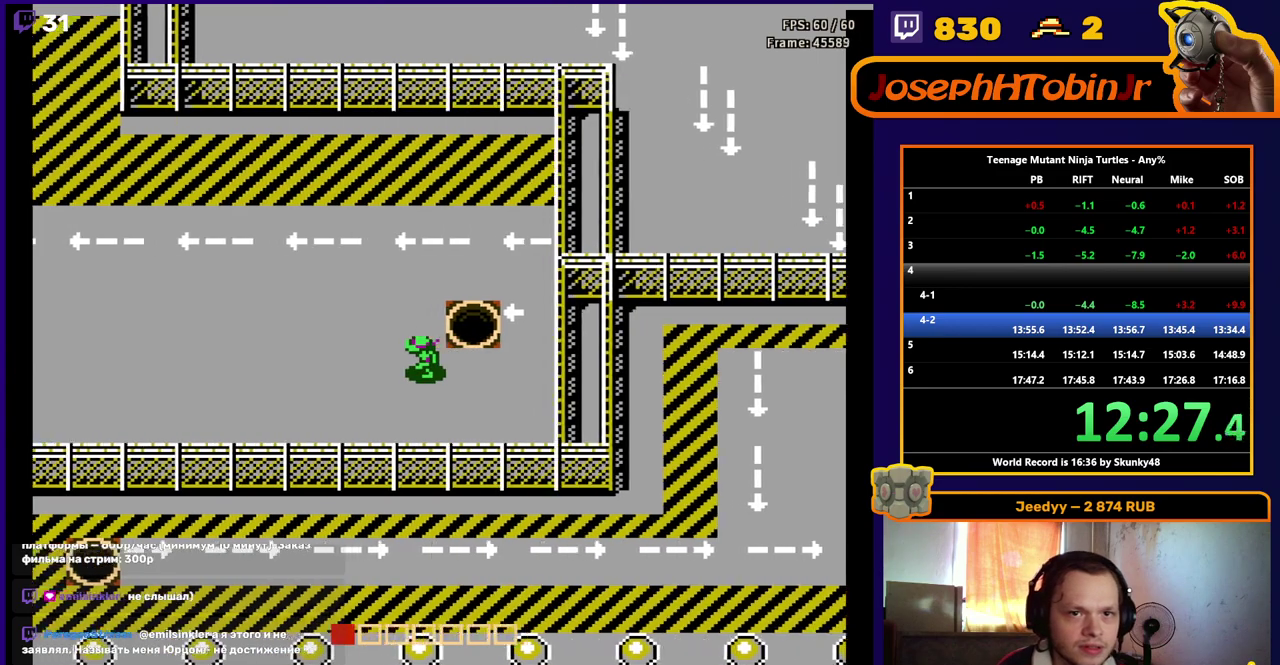
{"buttons": ["DPAD_LEFT"], "events": []}
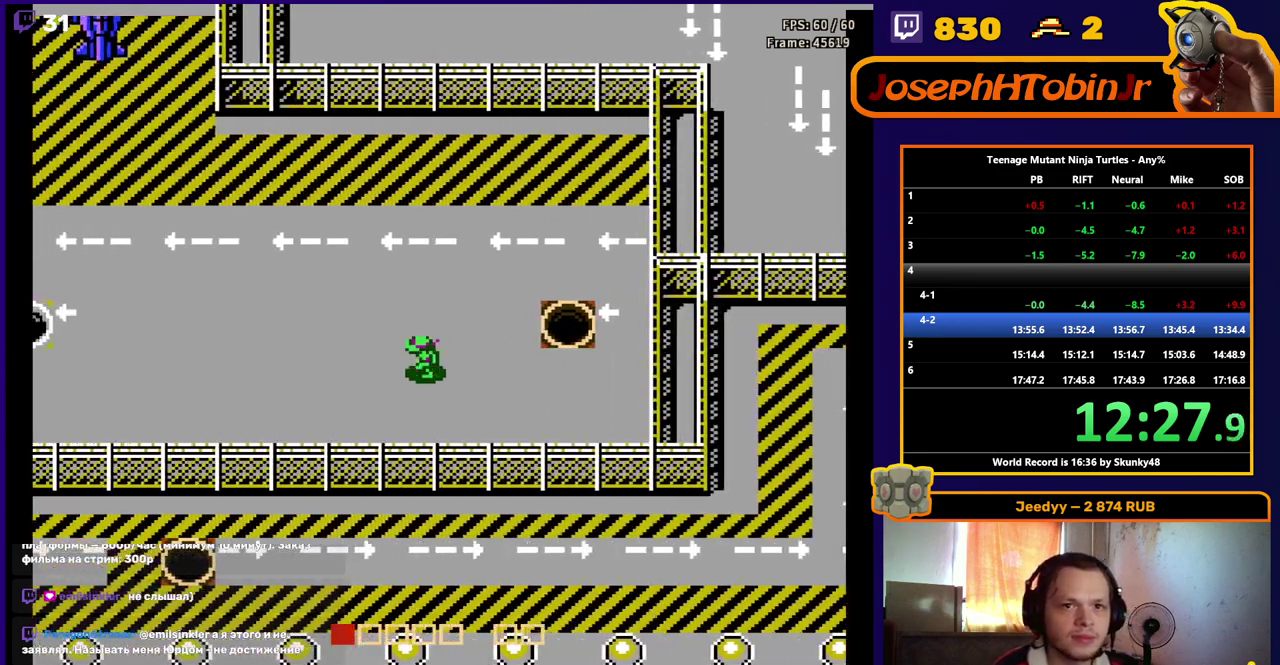
{"buttons": ["DPAD_LEFT"], "events": []}
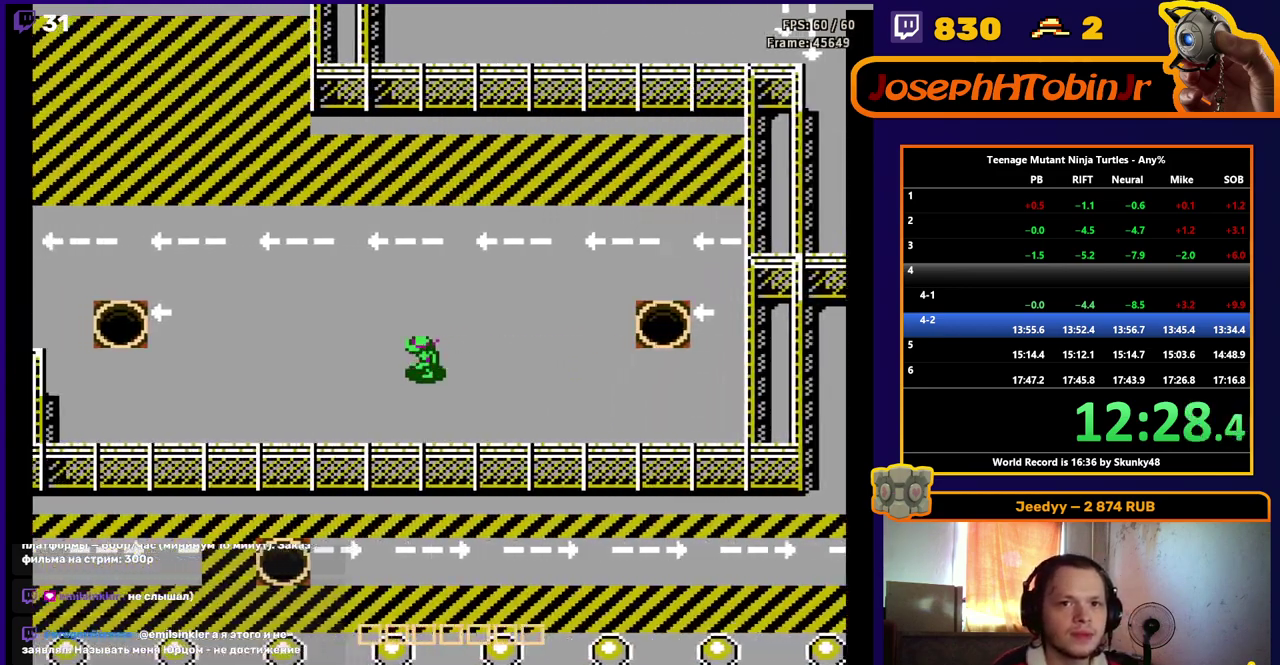
{"buttons": ["DPAD_LEFT"], "events": []}
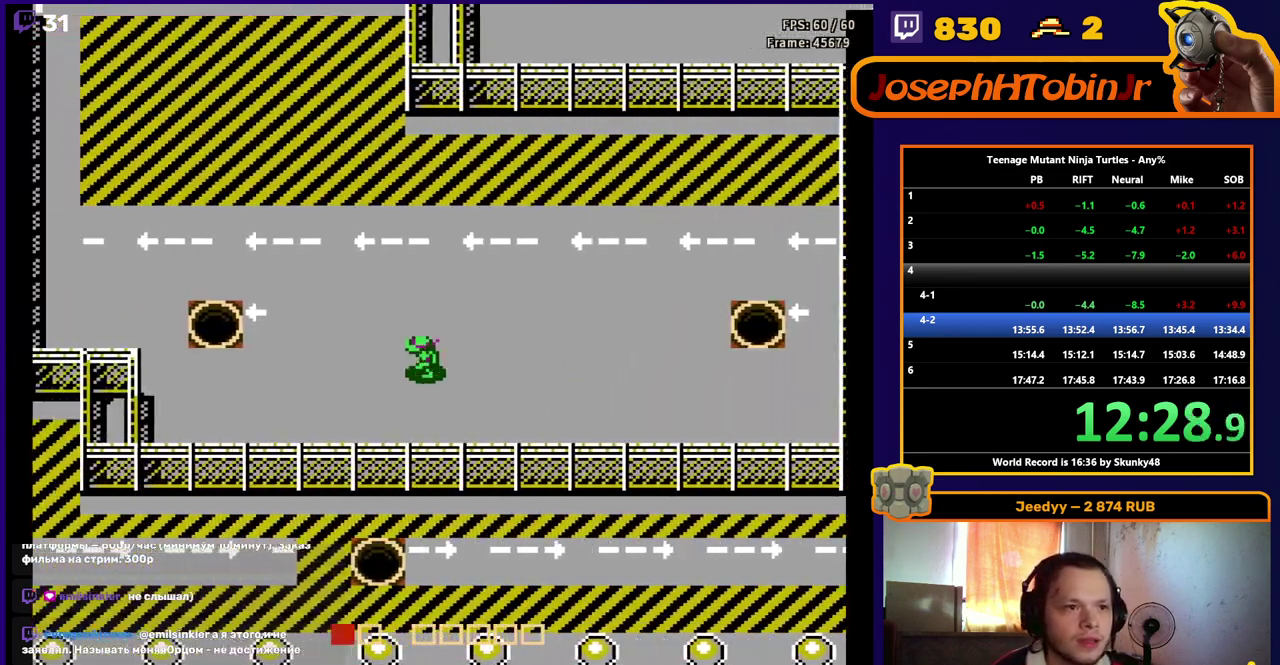
{"buttons": ["DPAD_LEFT"], "events": []}
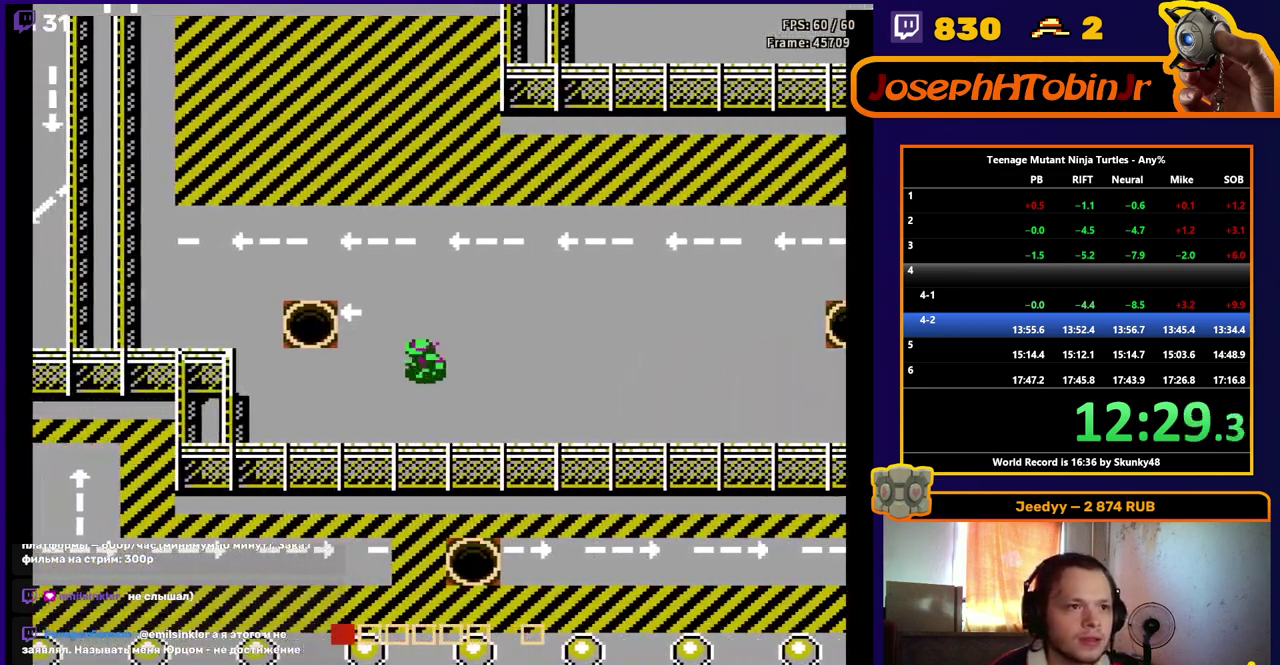
{"buttons": ["DPAD_UP"], "events": [[433, "DPAD_UP", "down"], [467, "DPAD_LEFT", "up"]]}
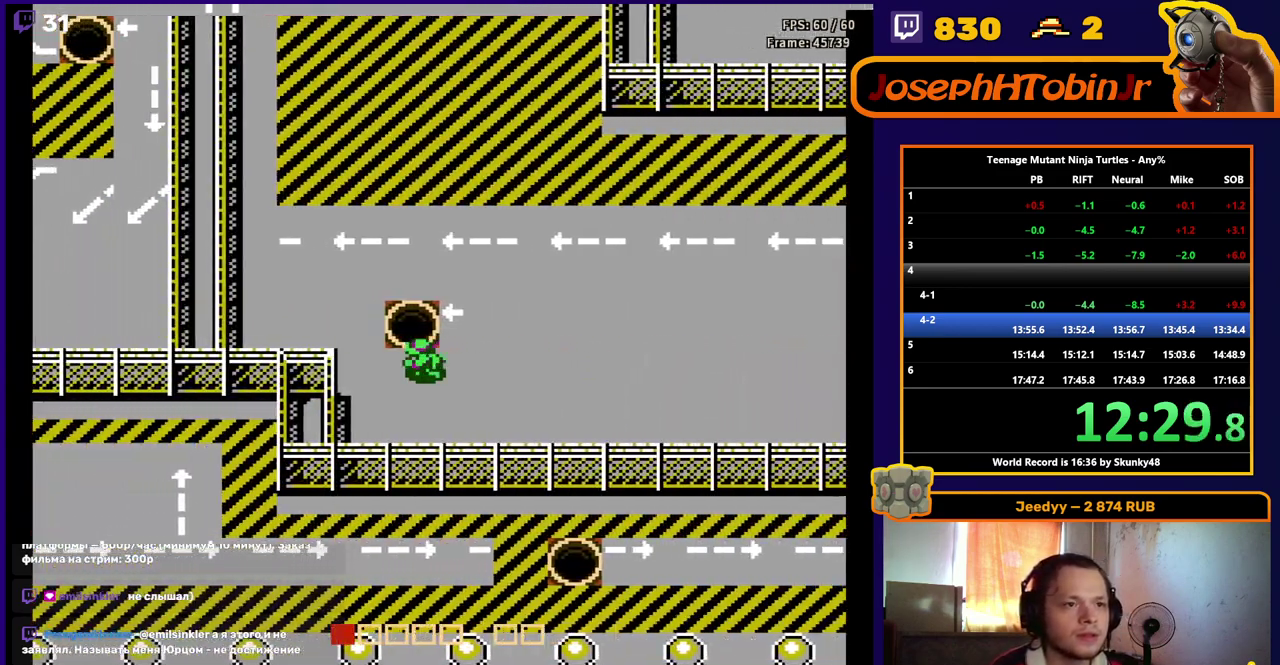
{"buttons": ["DPAD_DOWN"], "events": [[200, "DPAD_UP", "up"], [450, "DPAD_DOWN", "down"]]}
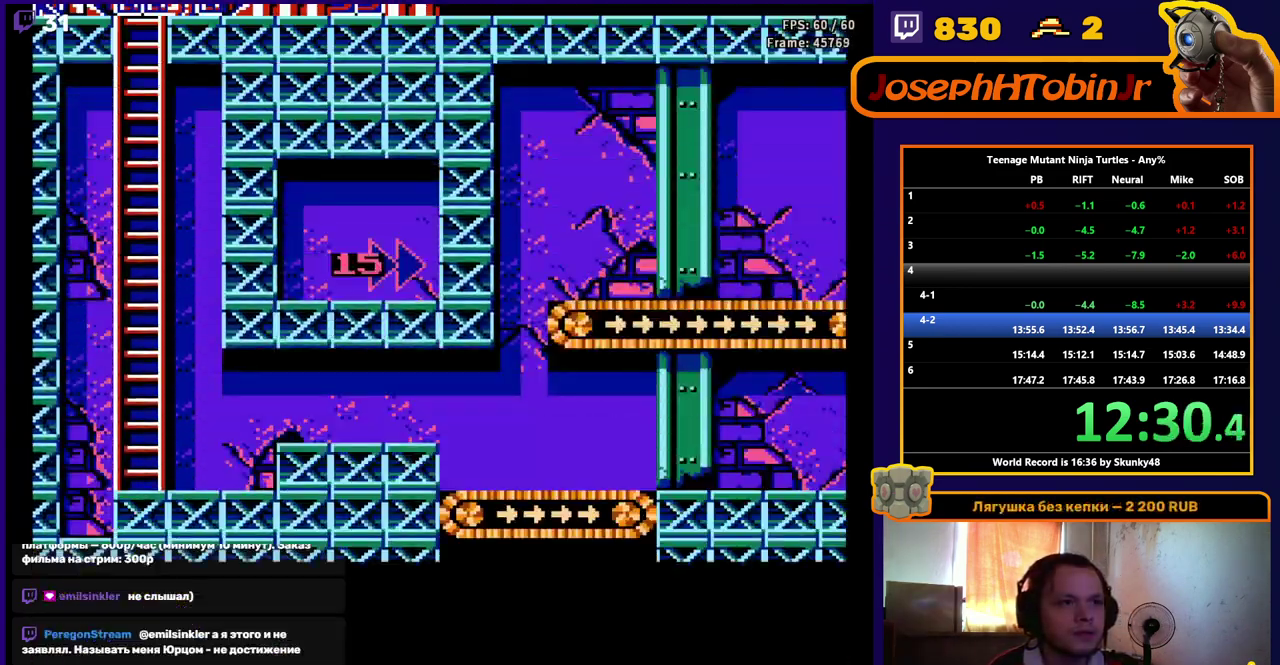
{"buttons": ["DPAD_DOWN"], "events": []}
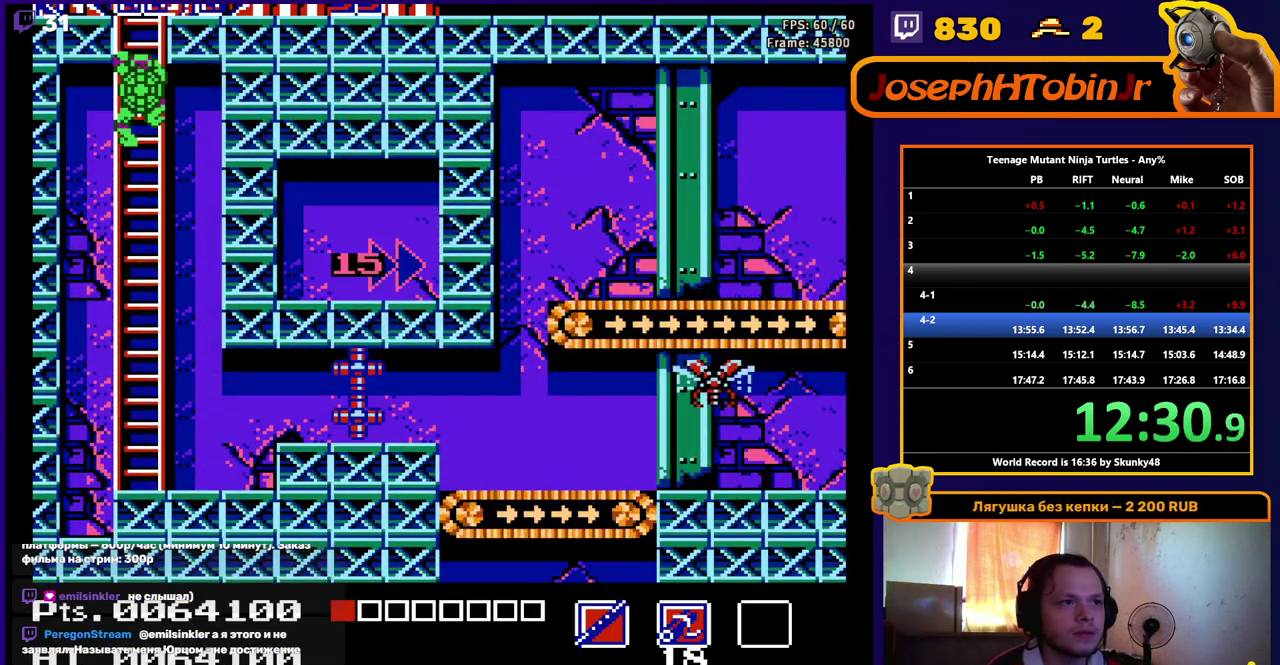
{"buttons": ["DPAD_RIGHT"], "events": [[133, "DPAD_DOWN", "up"], [133, "DPAD_RIGHT", "down"]]}
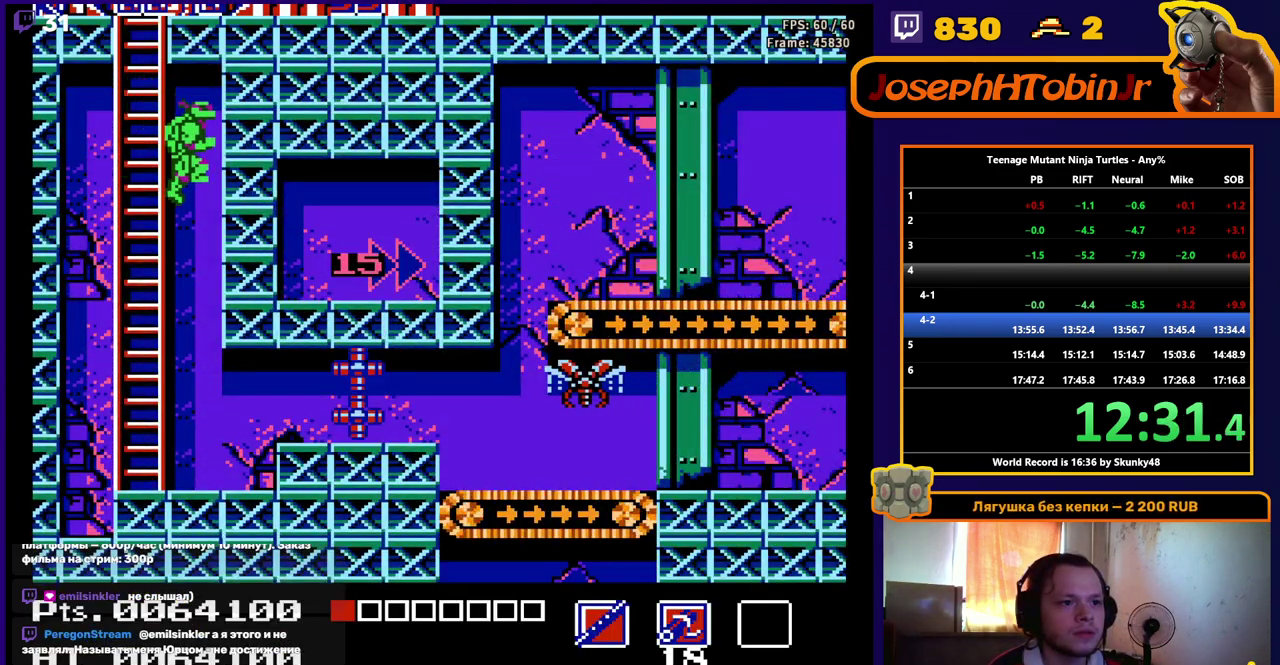
{"buttons": ["B", "DPAD_RIGHT"], "events": [[150, "B", "down"], [217, "B", "up"], [300, "B", "down"], [367, "B", "up"], [450, "B", "down"]]}
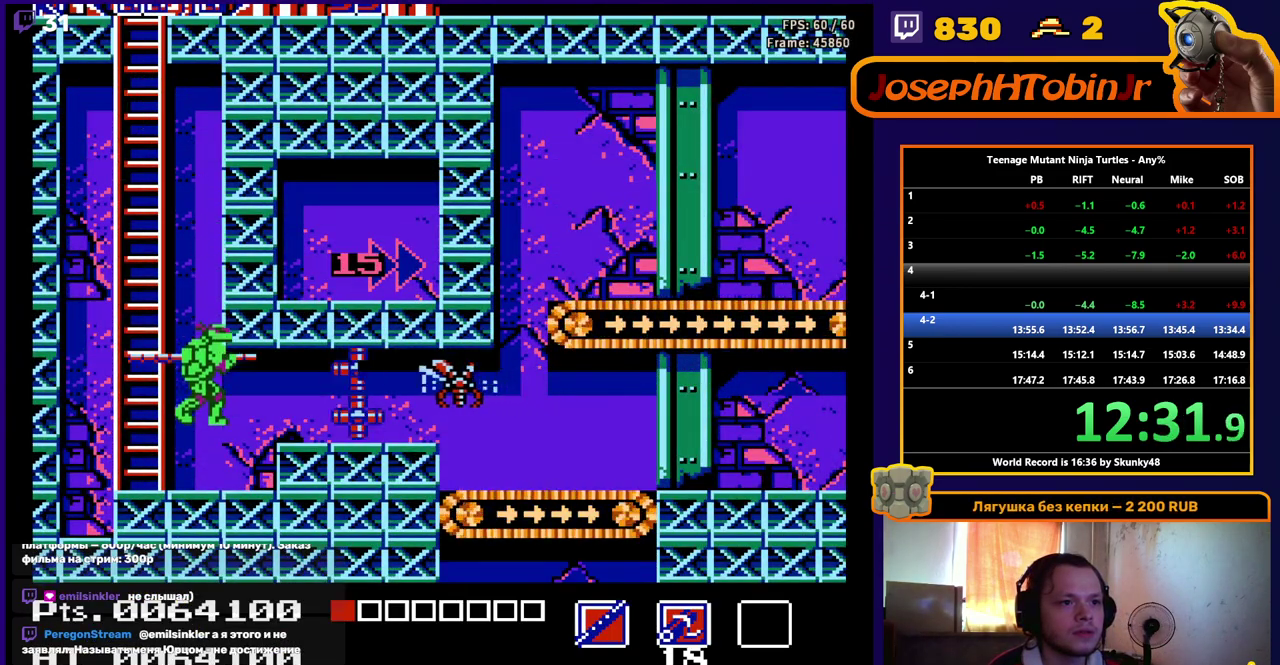
{"buttons": ["DPAD_RIGHT"], "events": [[67, "B", "up"], [233, "A", "down"], [383, "B", "down"], [417, "A", "up"], [450, "B", "up"]]}
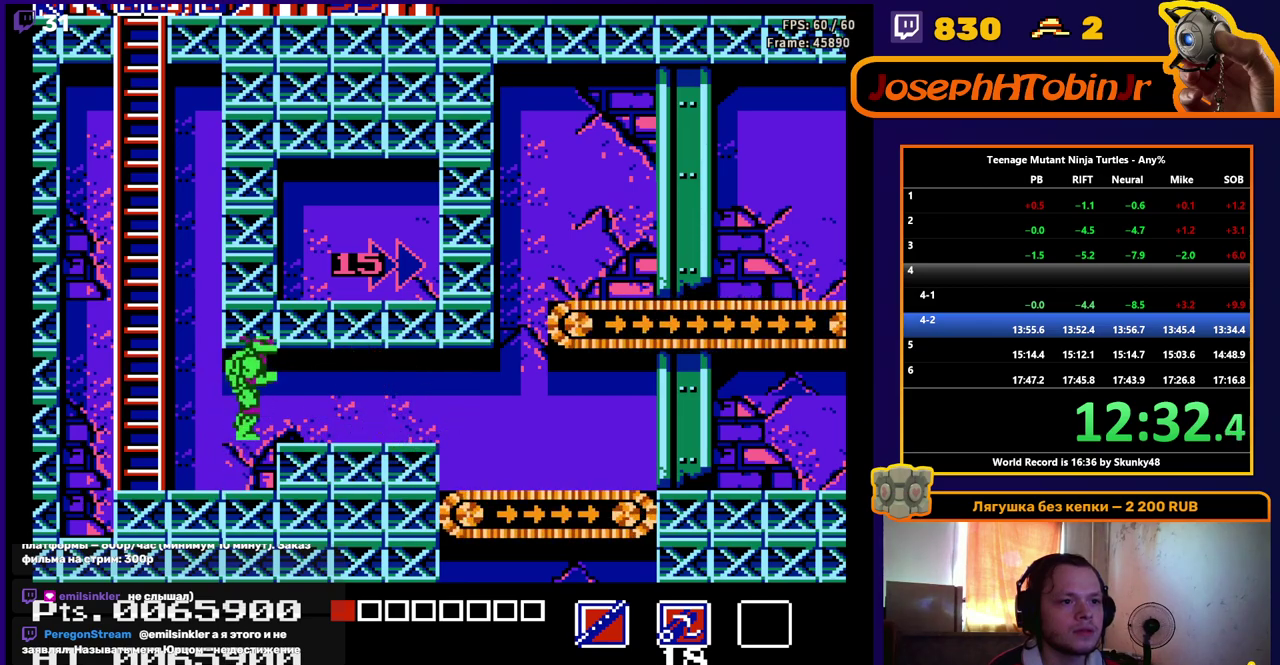
{"buttons": ["DPAD_RIGHT"], "events": []}
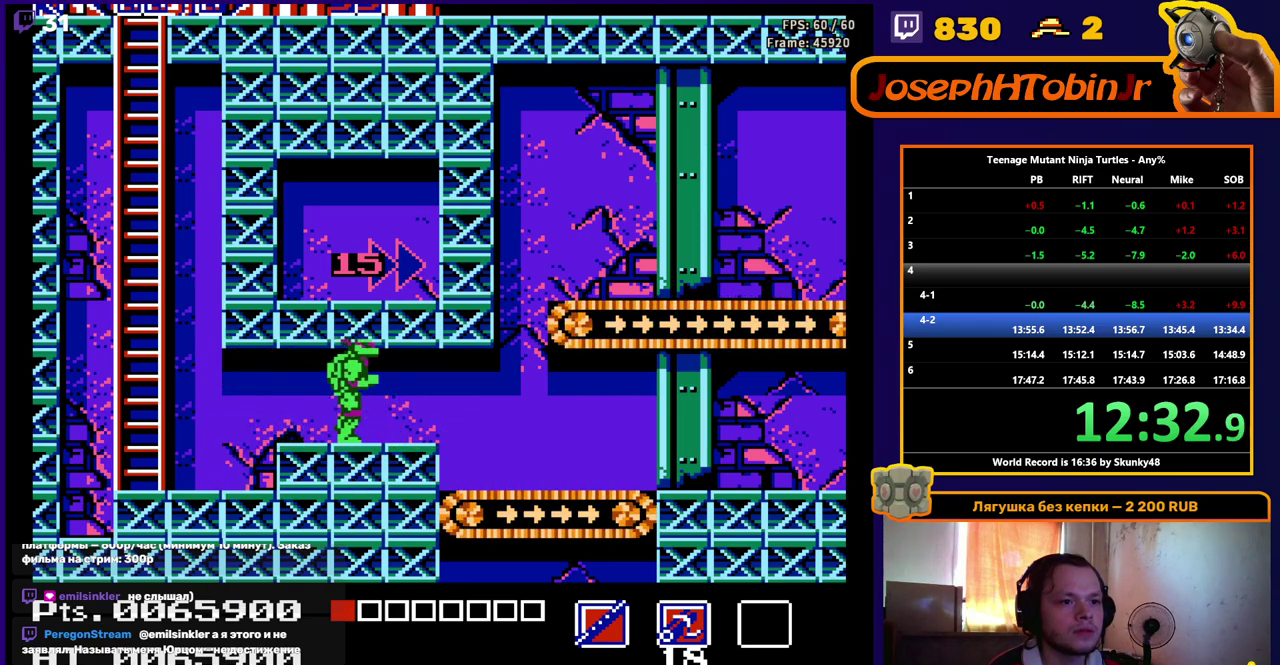
{"buttons": [], "events": [[67, "START", "down"], [150, "DPAD_RIGHT", "up"], [150, "START", "up"], [250, "DPAD_UP", "down"], [300, "START", "down"], [333, "DPAD_UP", "up"], [383, "START", "up"]]}
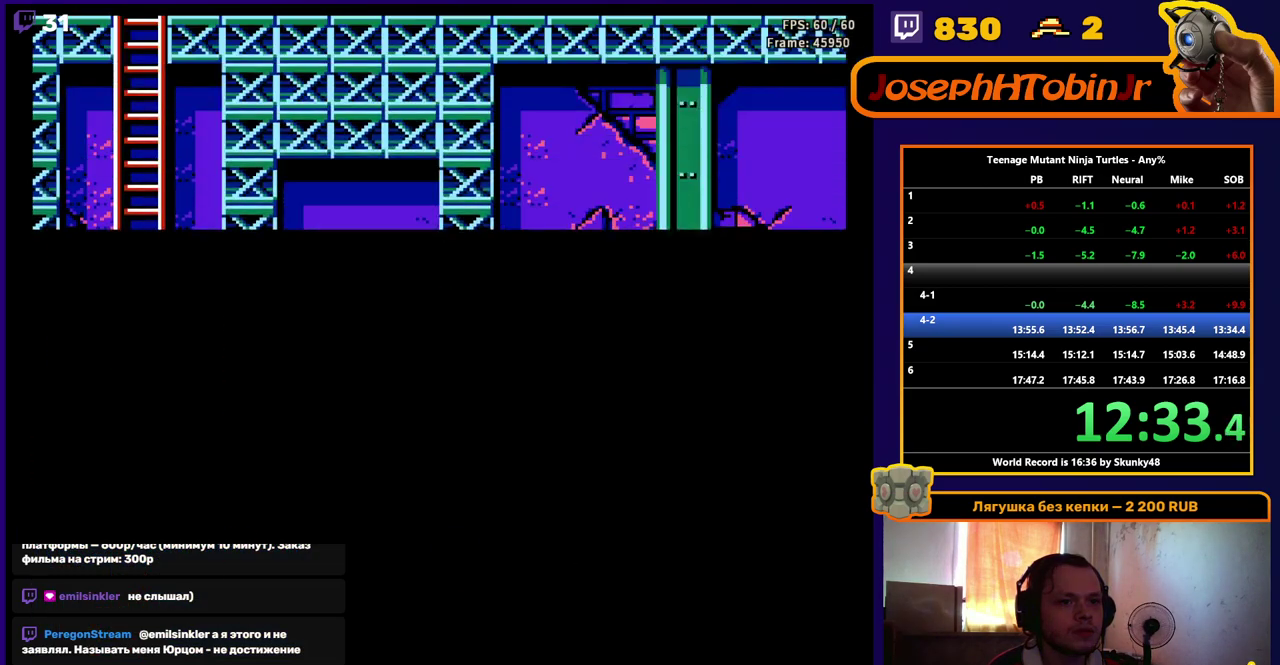
{"buttons": ["DPAD_RIGHT"], "events": [[167, "DPAD_RIGHT", "down"]]}
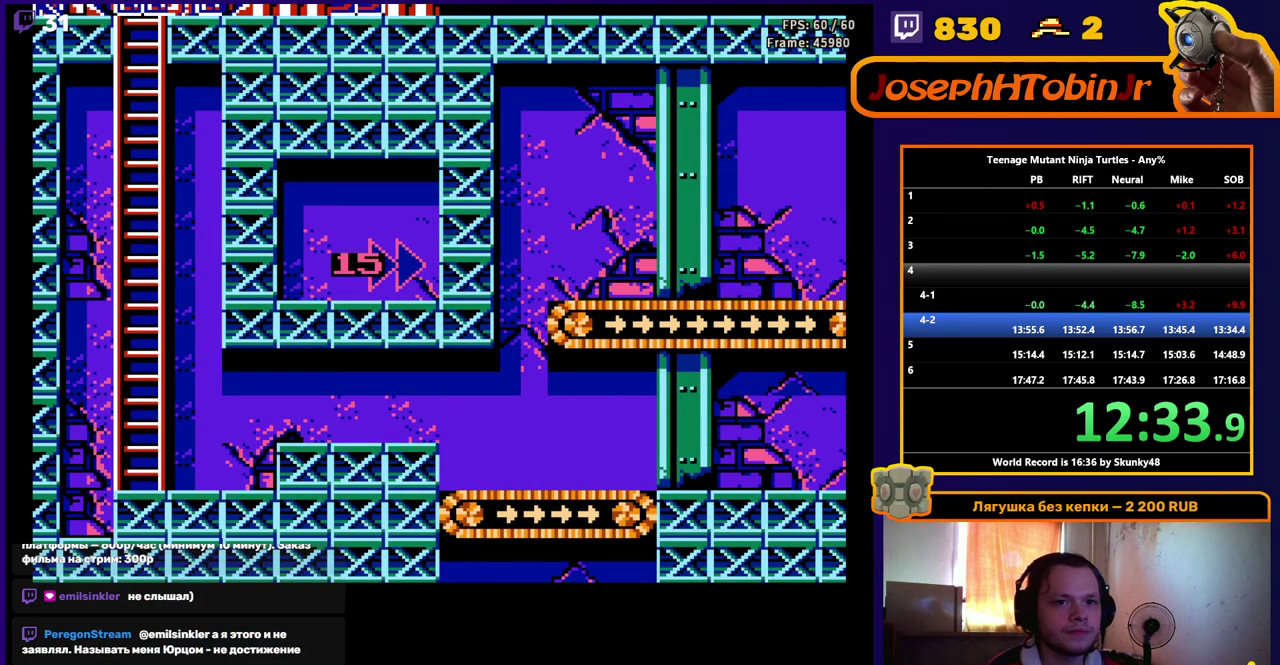
{"buttons": ["DPAD_RIGHT"], "events": []}
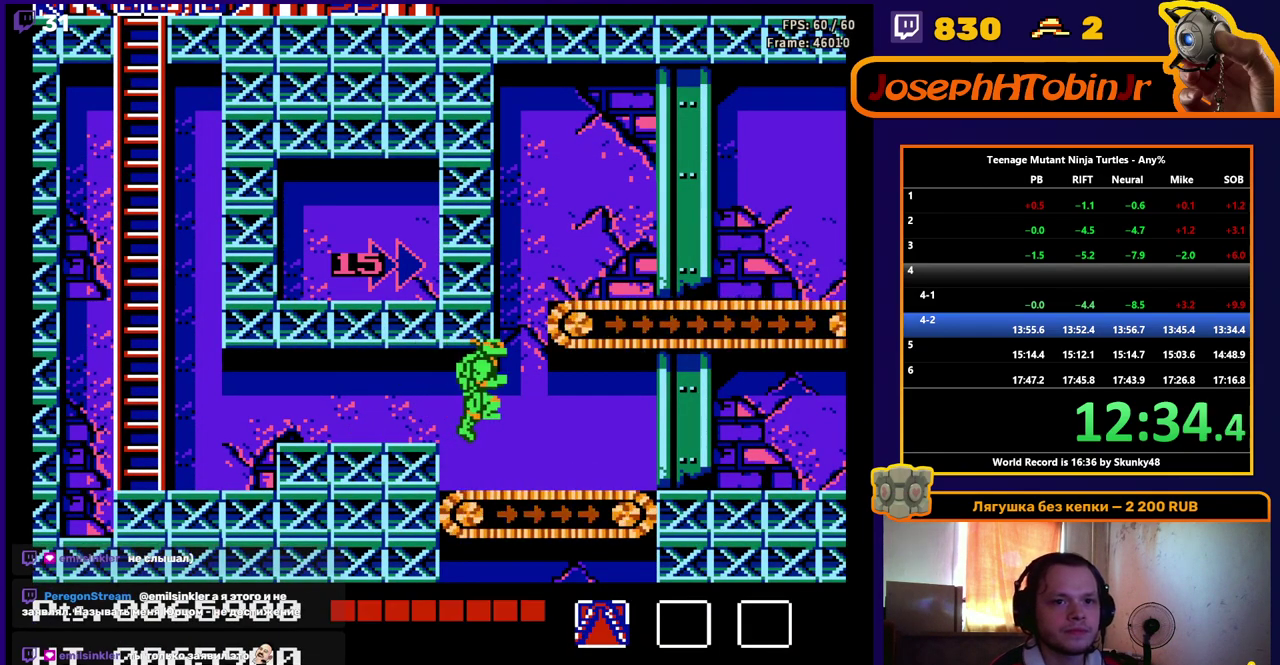
{"buttons": ["DPAD_RIGHT"], "events": []}
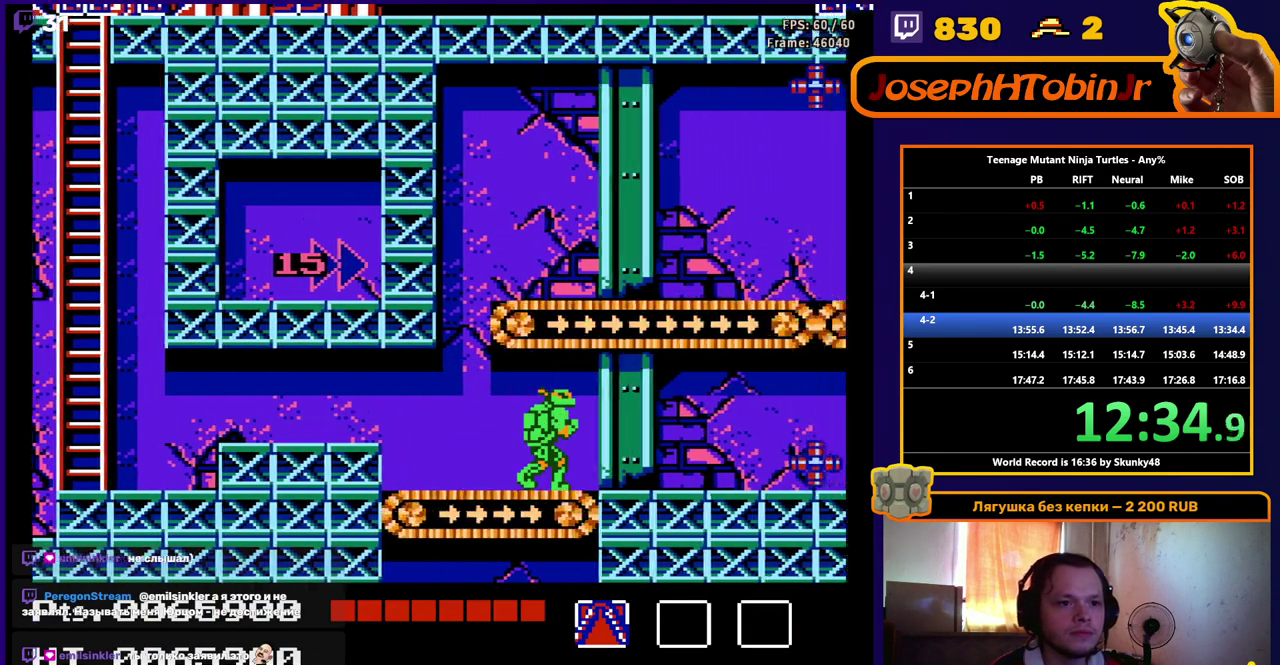
{"buttons": ["DPAD_RIGHT"], "events": []}
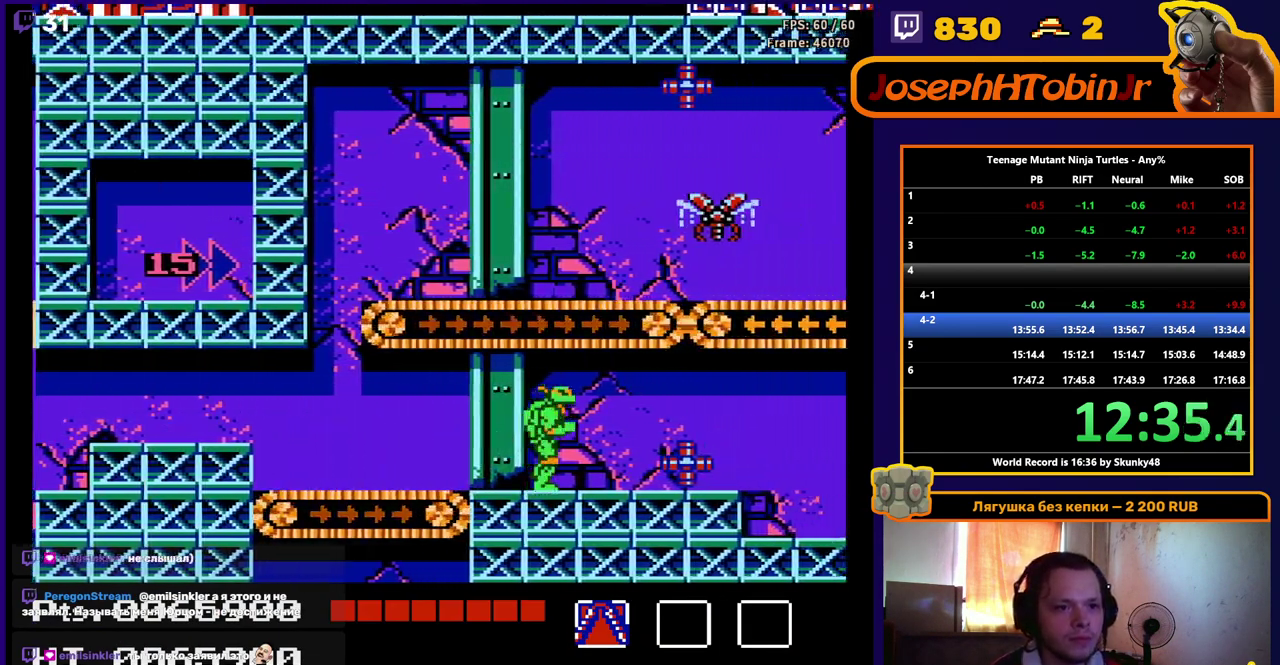
{"buttons": ["DPAD_RIGHT"], "events": [[33, "B", "down"], [100, "B", "up"]]}
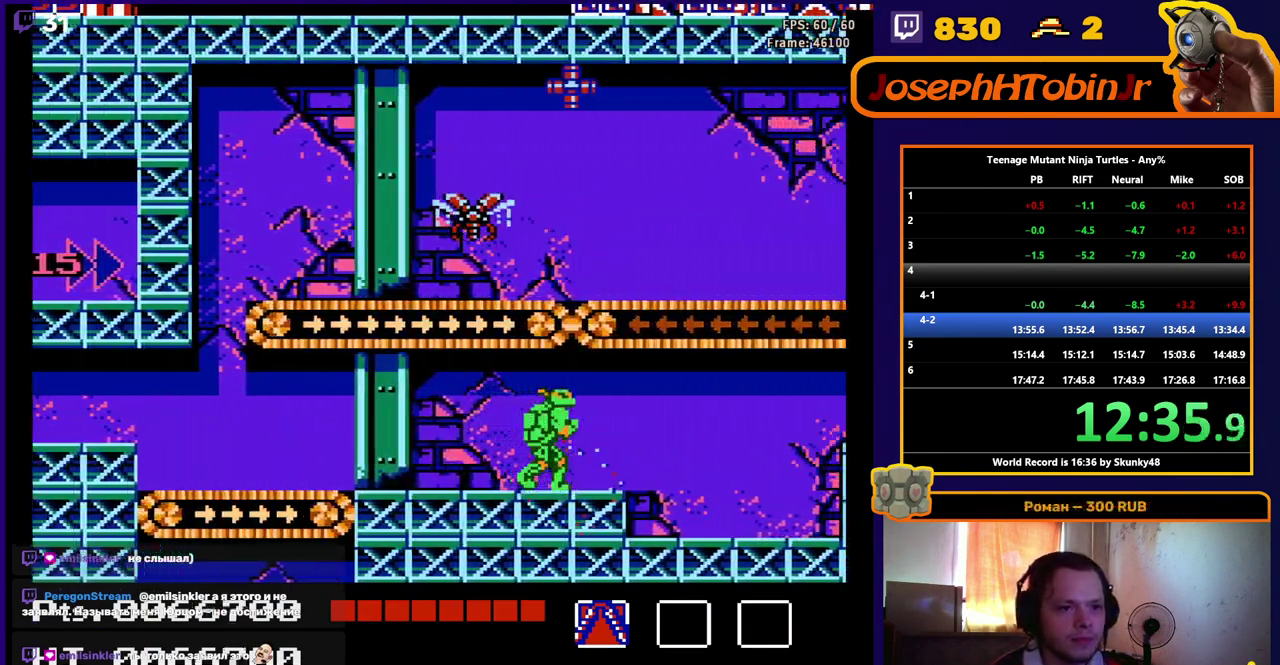
{"buttons": ["DPAD_RIGHT"], "events": []}
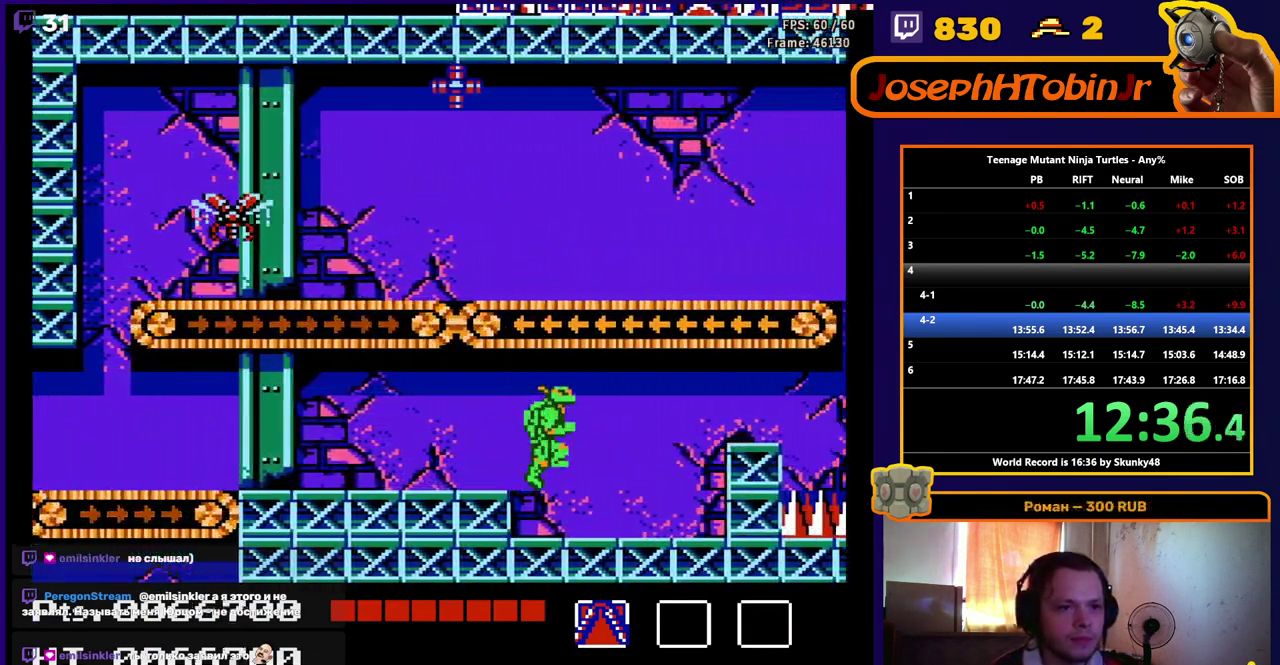
{"buttons": ["DPAD_RIGHT"], "events": [[367, "A", "down"], [417, "A", "up"]]}
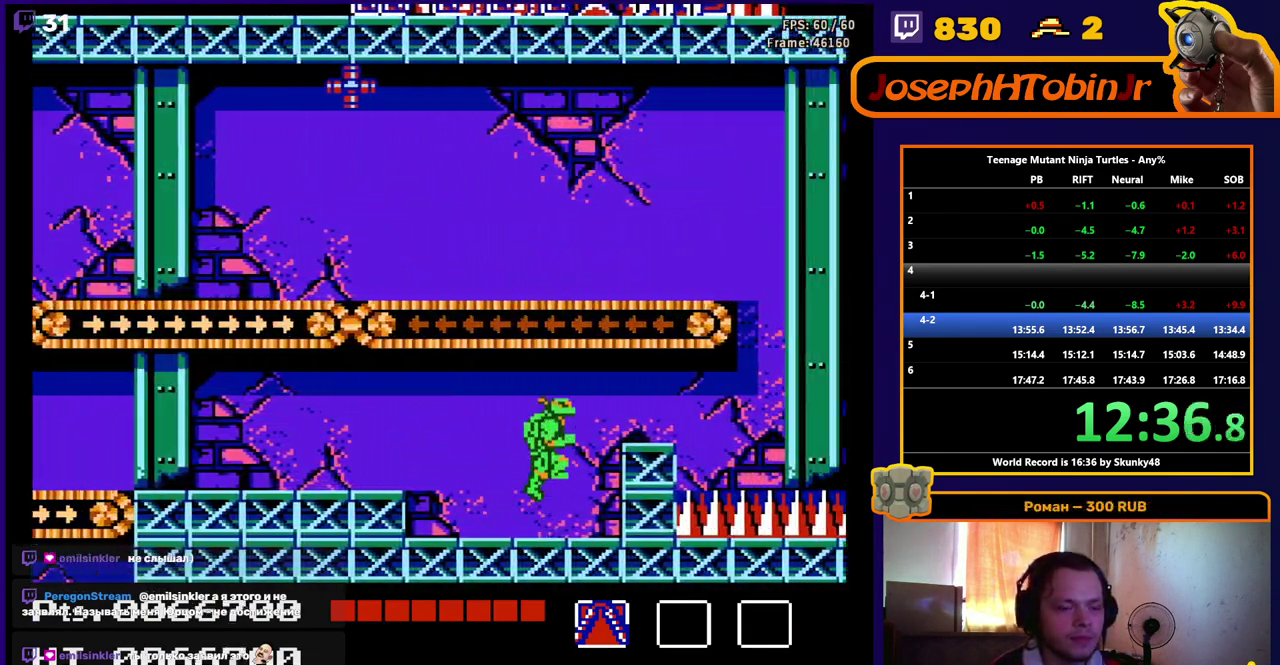
{"buttons": ["DPAD_RIGHT"], "events": []}
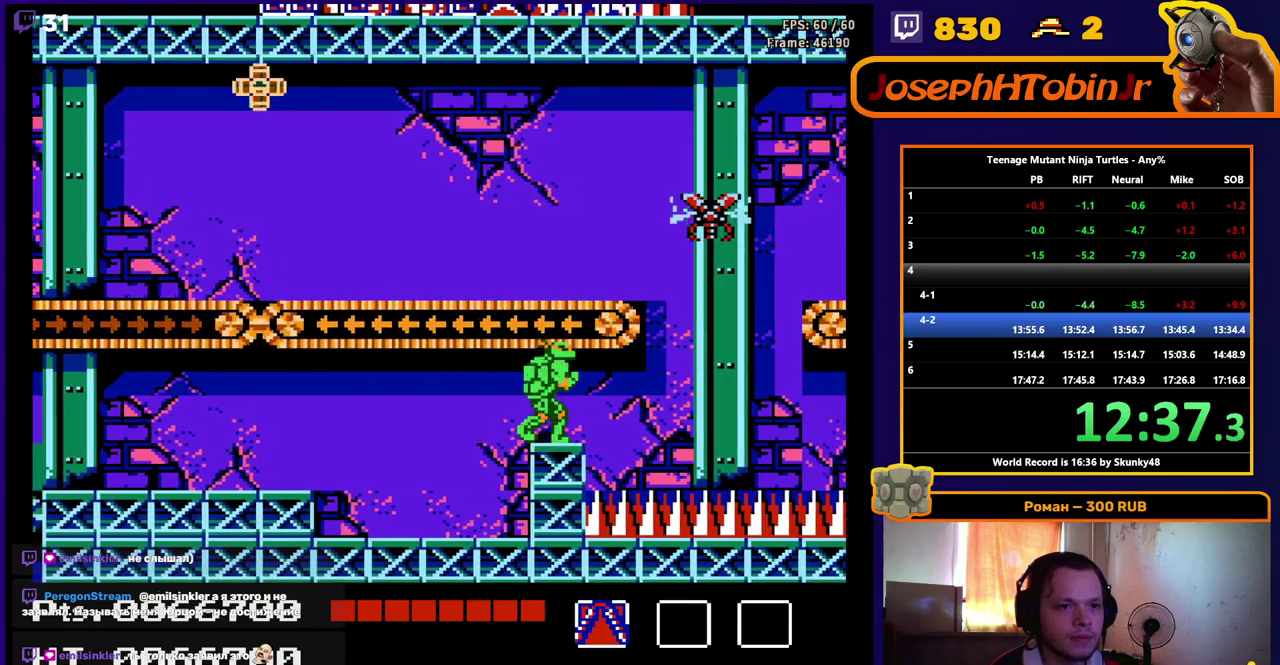
{"buttons": ["DPAD_RIGHT"], "events": []}
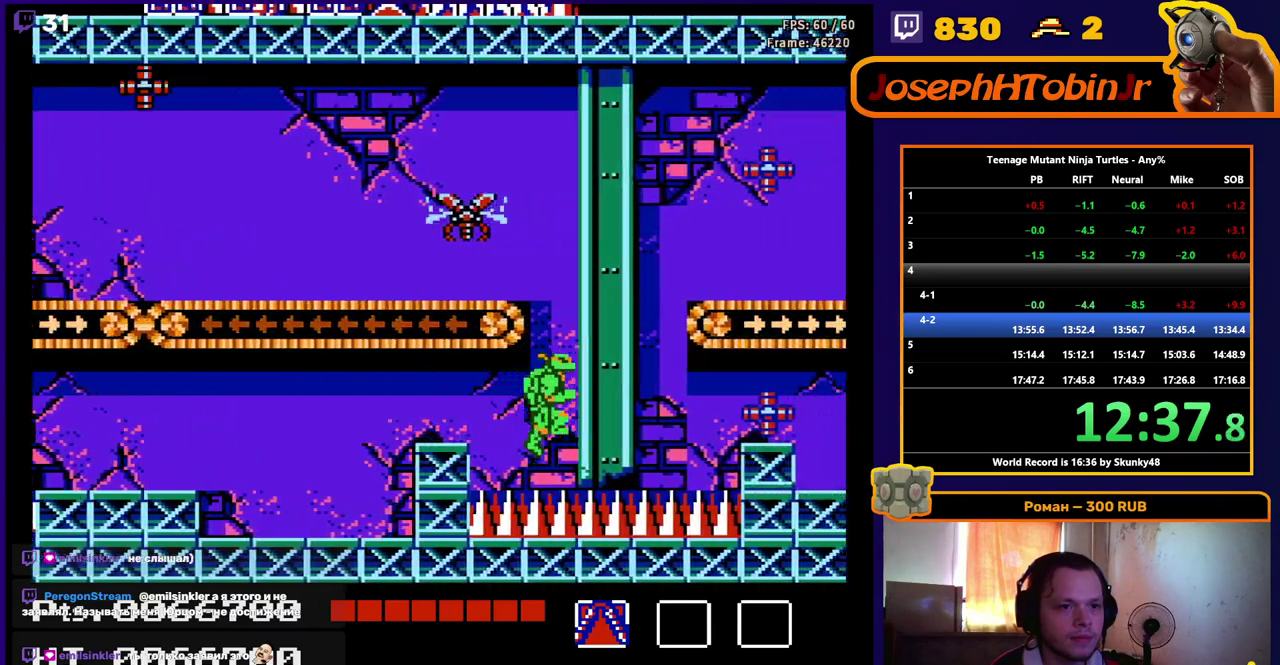
{"buttons": ["DPAD_RIGHT"], "events": [[367, "A", "down"], [450, "A", "up"]]}